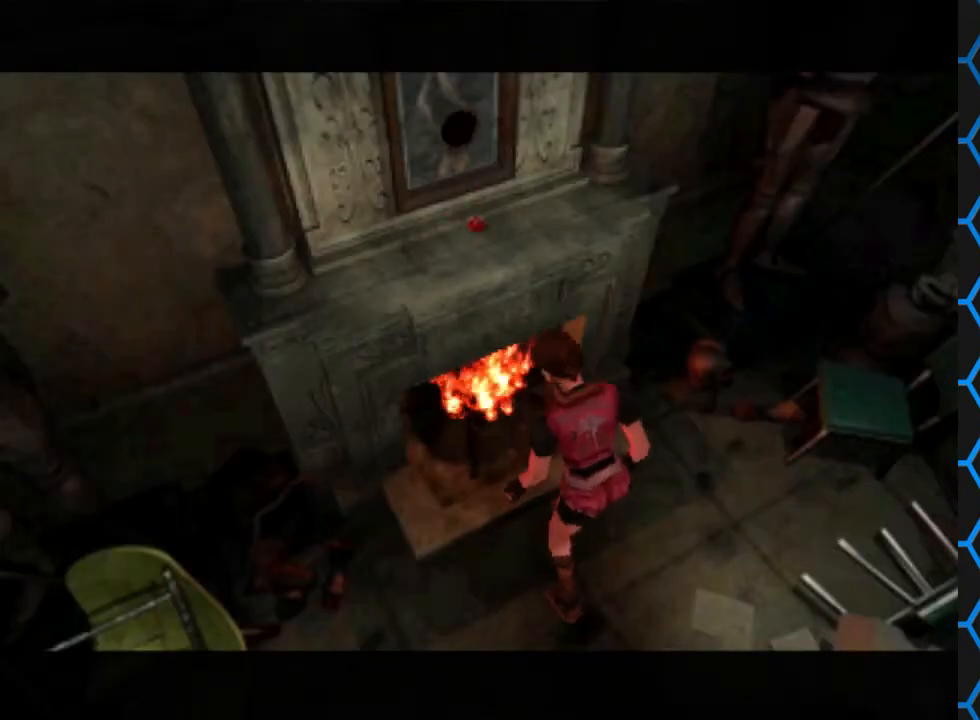
Gameplay with a controller (PlayStation layout); each line is a JSON object with the inputs held at the frame after it. "events" lists button and stick changes between this image and that frame as [ms after this image, input, new state], when the widget could be followed in between. Not read: L3 R3 left_stick right_stick.
{"buttons": ["DPAD_UP"], "events": [[300, "DPAD_UP", "down"]]}
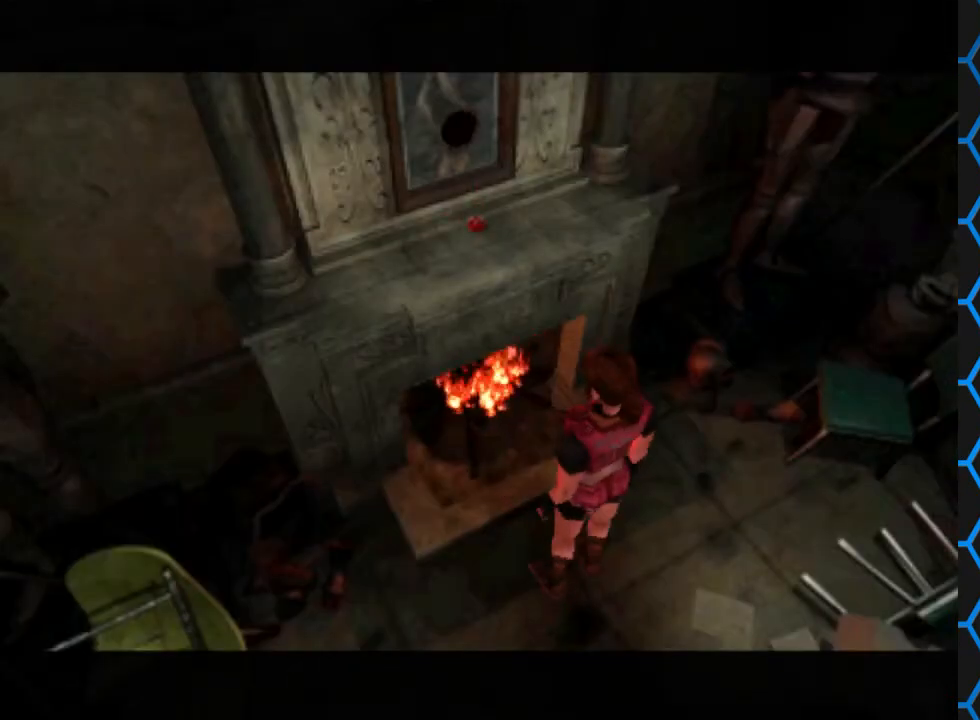
{"buttons": ["DPAD_UP"], "events": []}
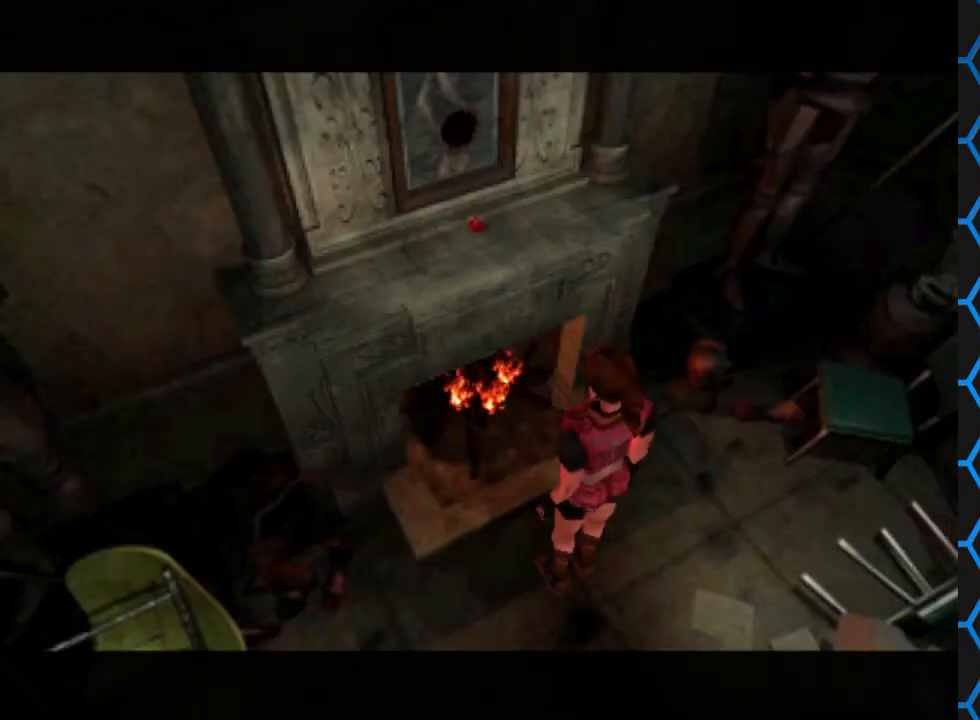
{"buttons": ["DPAD_UP"], "events": []}
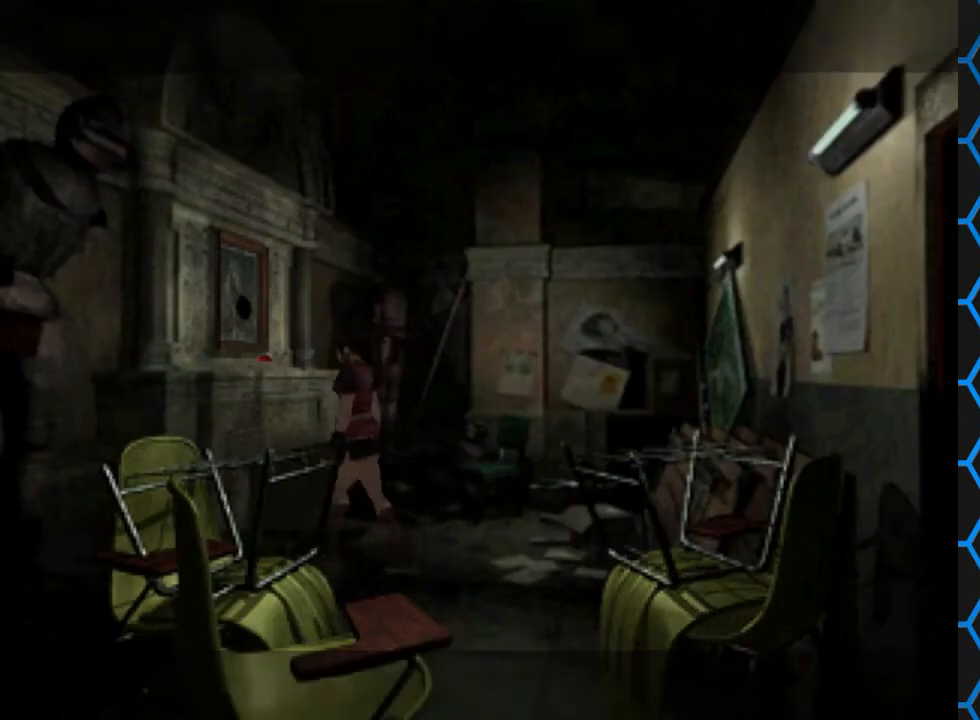
{"buttons": ["CROSS"], "events": [[133, "CROSS", "down"], [233, "DPAD_UP", "up"]]}
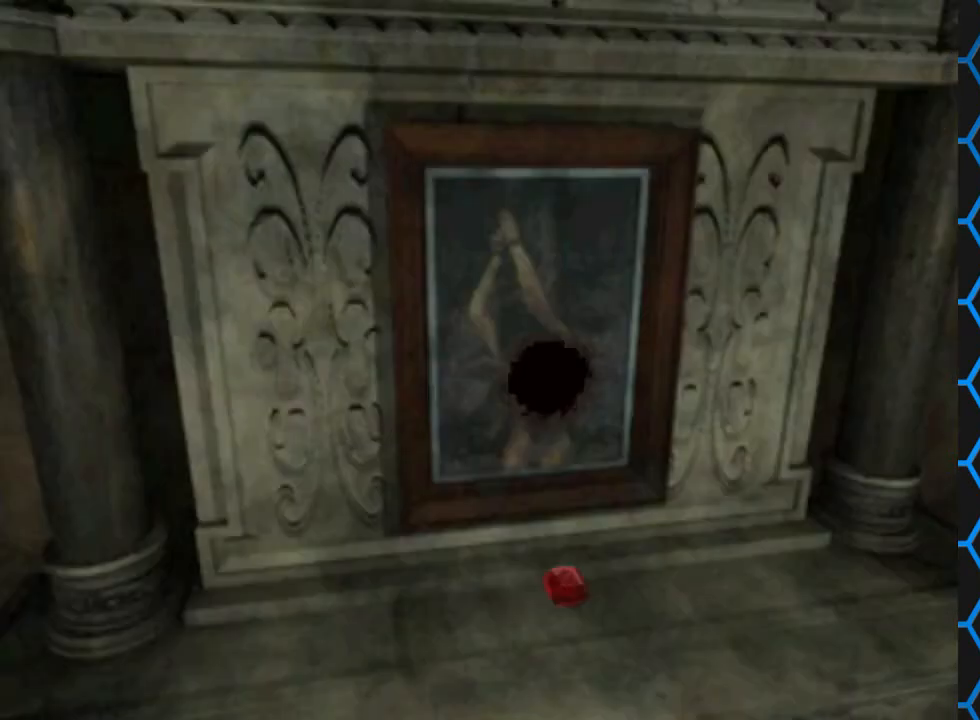
{"buttons": ["CROSS"], "events": []}
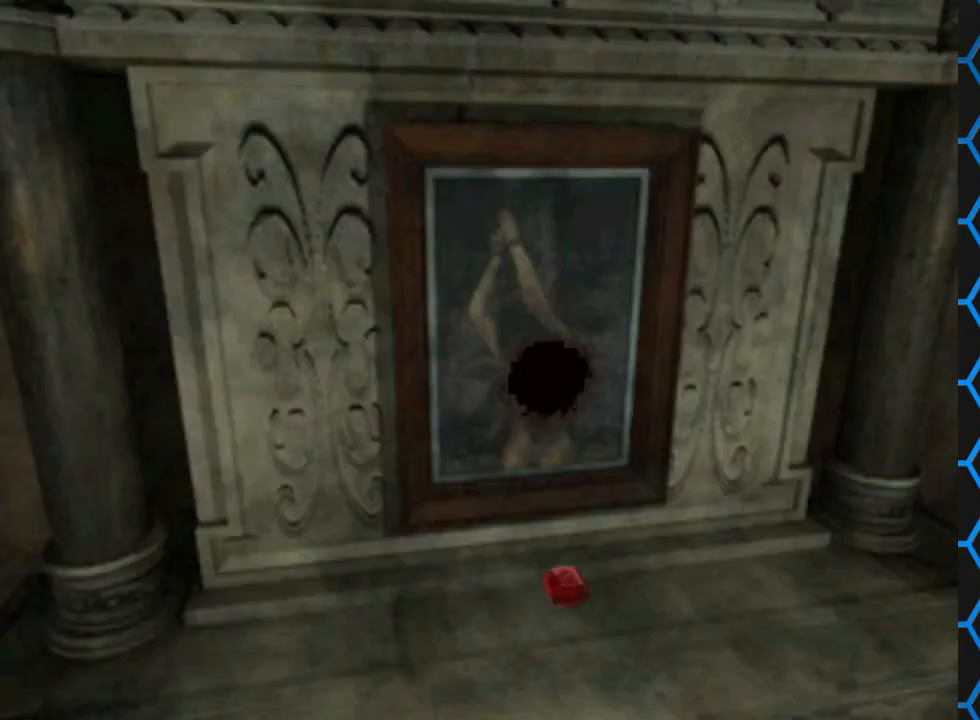
{"buttons": [], "events": [[133, "CROSS", "up"]]}
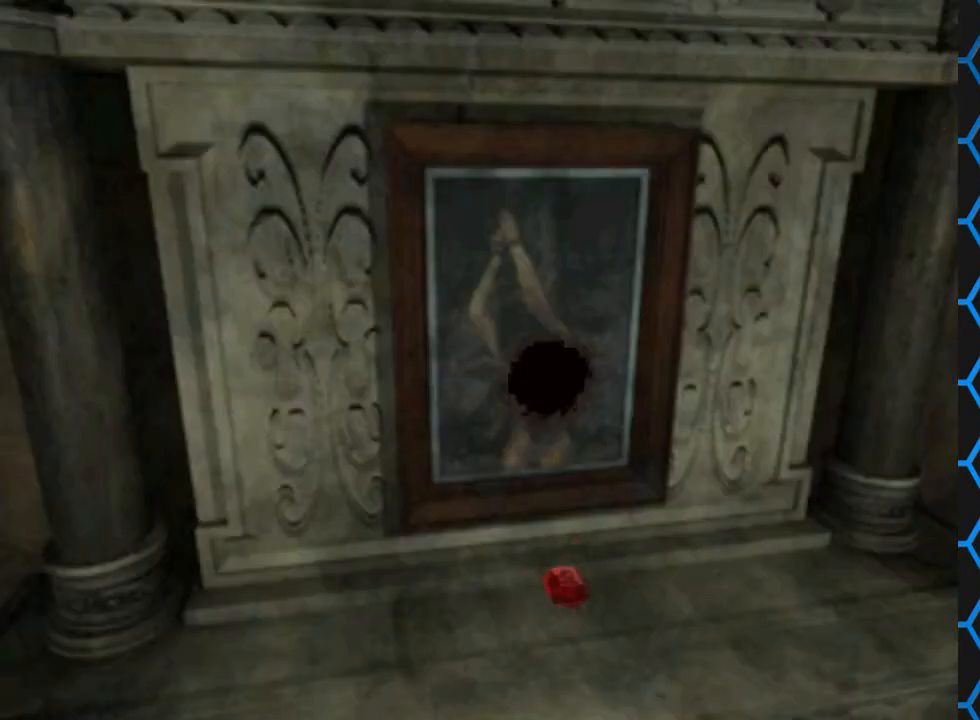
{"buttons": [], "events": []}
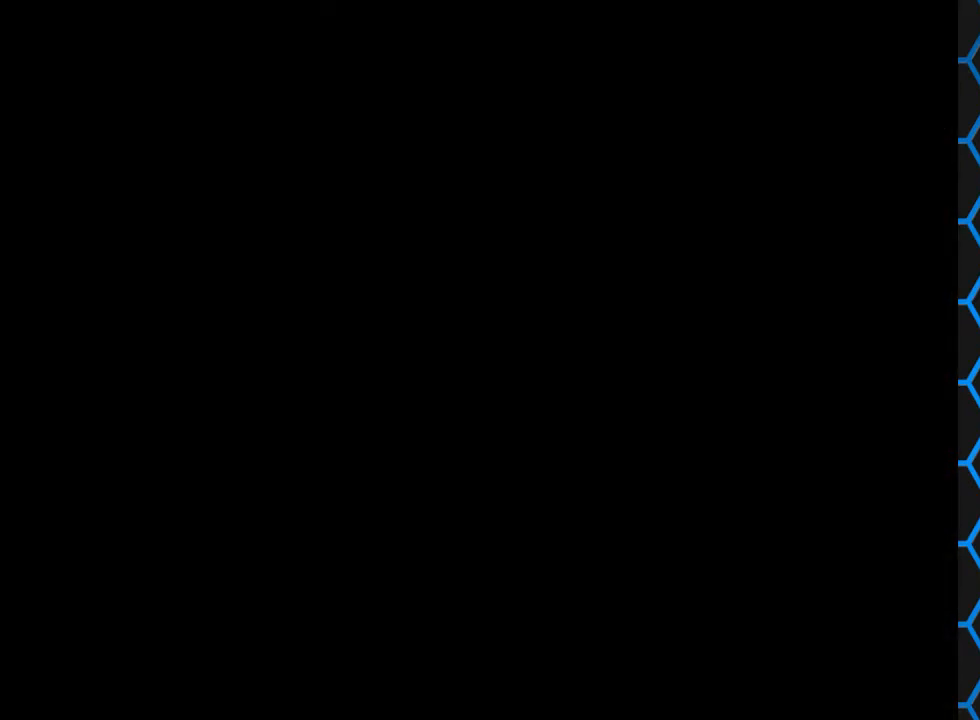
{"buttons": ["CROSS"], "events": [[167, "CROSS", "down"]]}
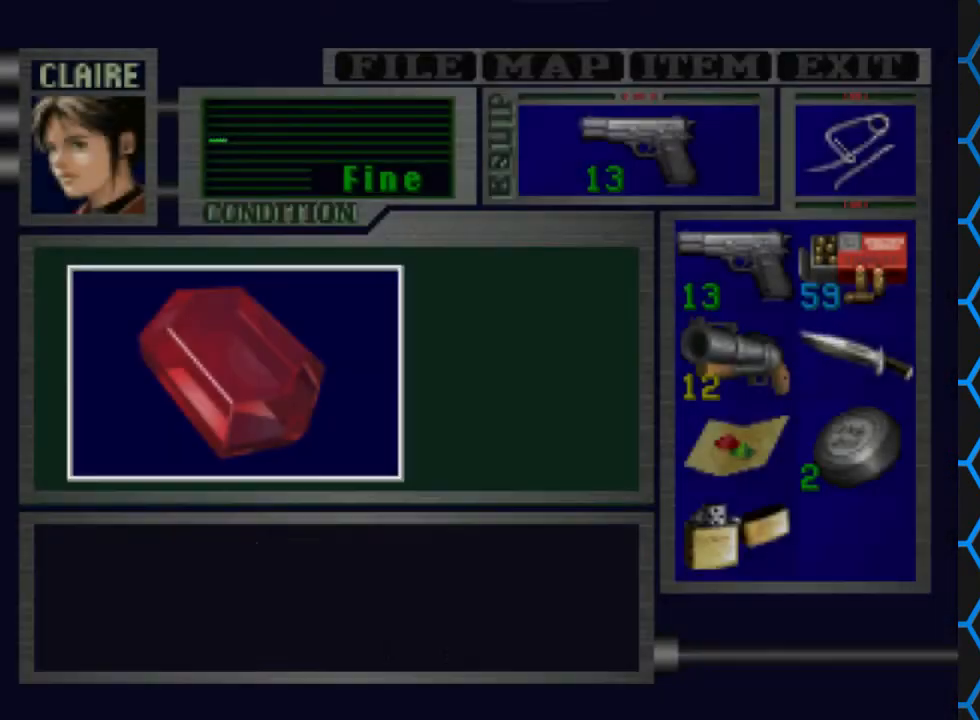
{"buttons": [], "events": [[500, "CROSS", "up"]]}
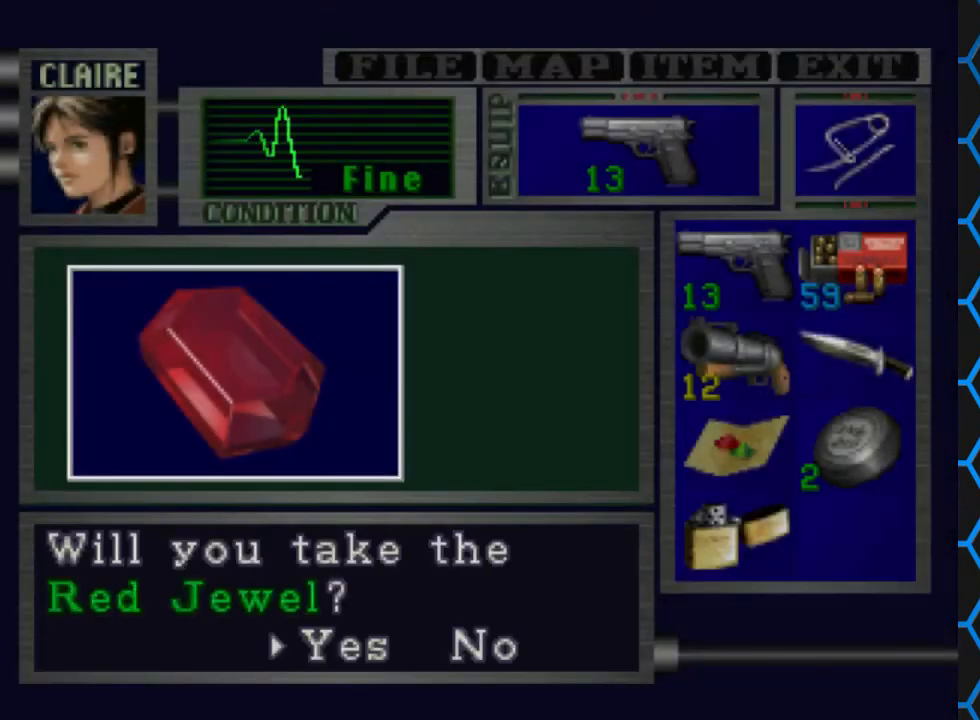
{"buttons": ["CROSS"], "events": [[167, "CROSS", "down"]]}
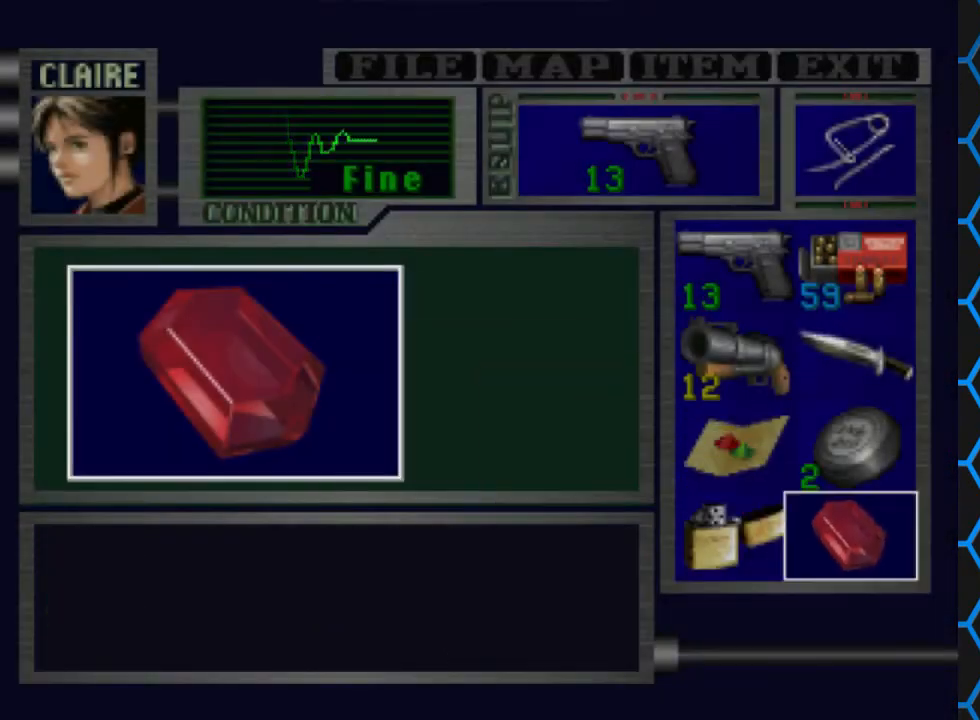
{"buttons": [], "events": [[433, "CROSS", "up"]]}
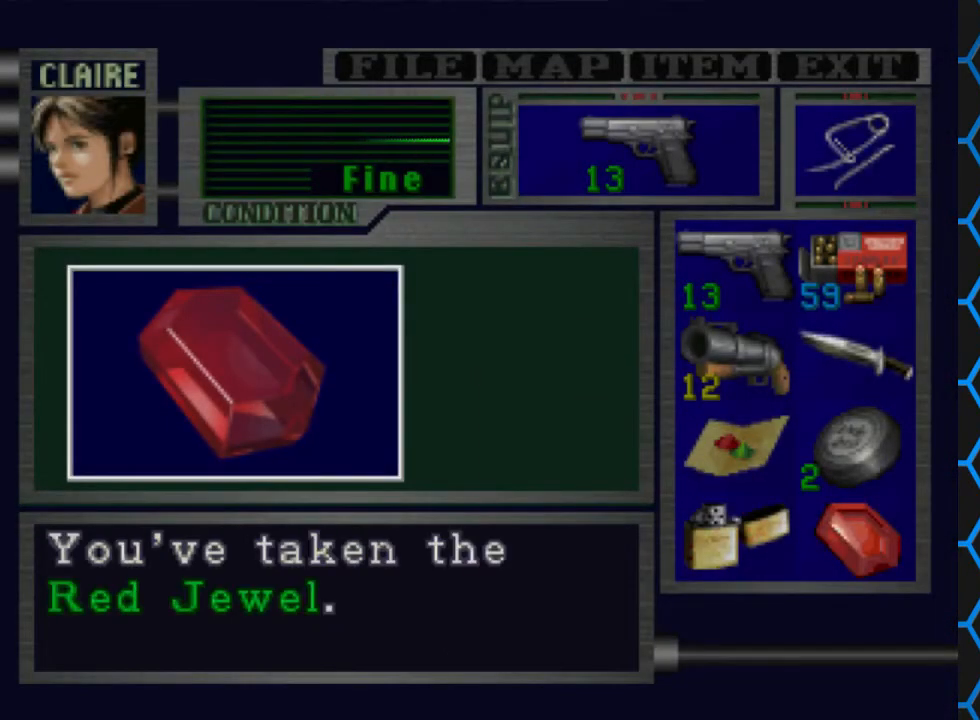
{"buttons": ["DPAD_LEFT"], "events": [[67, "CROSS", "down"], [233, "CROSS", "up"], [333, "DPAD_LEFT", "down"]]}